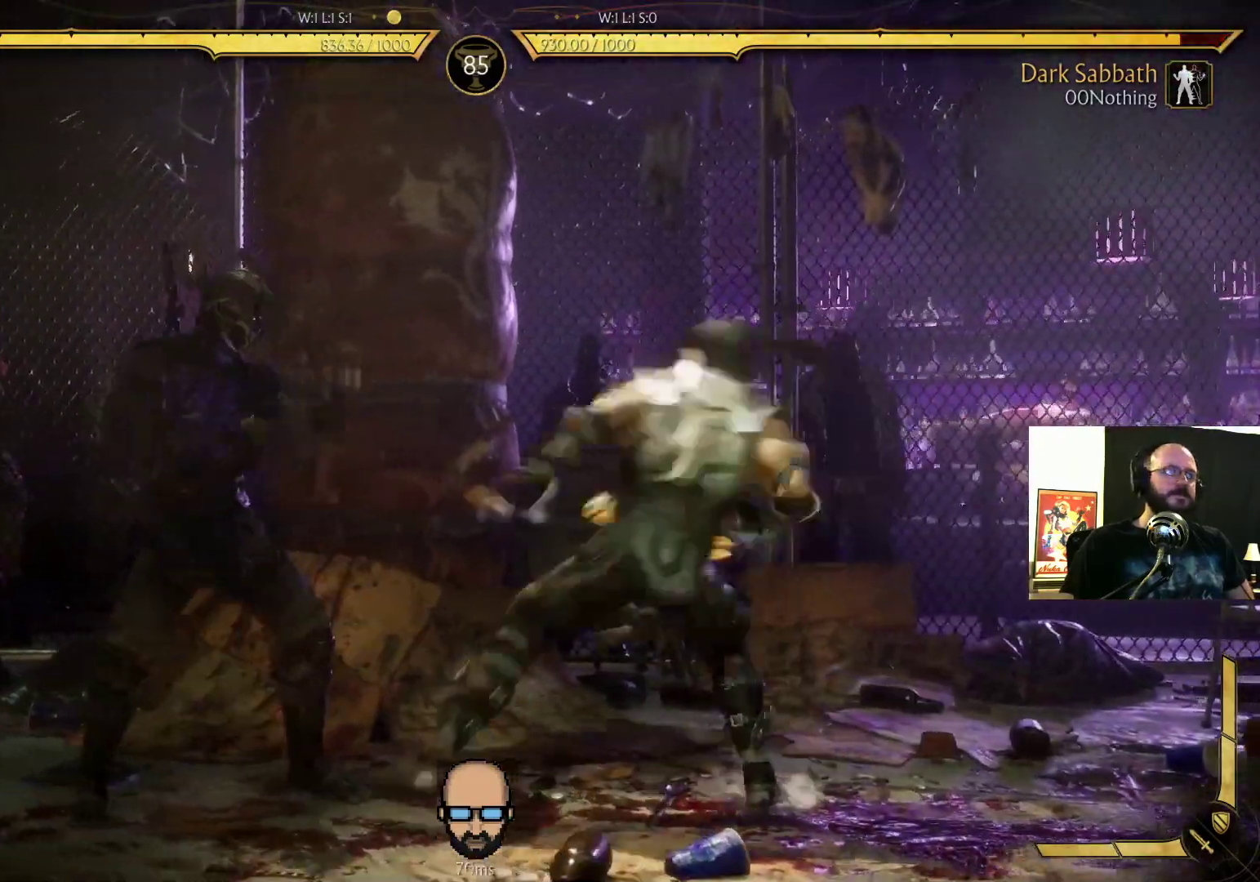
Gameplay with a controller (PlayStation layout); each line is a JSON object with the inputs held at the frame after it. "events" lists button and stick changes between this image and that frame as [ms after this image, input, new state], when the widget could be followed in between. Not read: L3 R3 left_stick right_stick.
{"buttons": ["R2", "DPAD_DOWN", "DPAD_LEFT"], "events": [[167, "DPAD_DOWN", "down"]]}
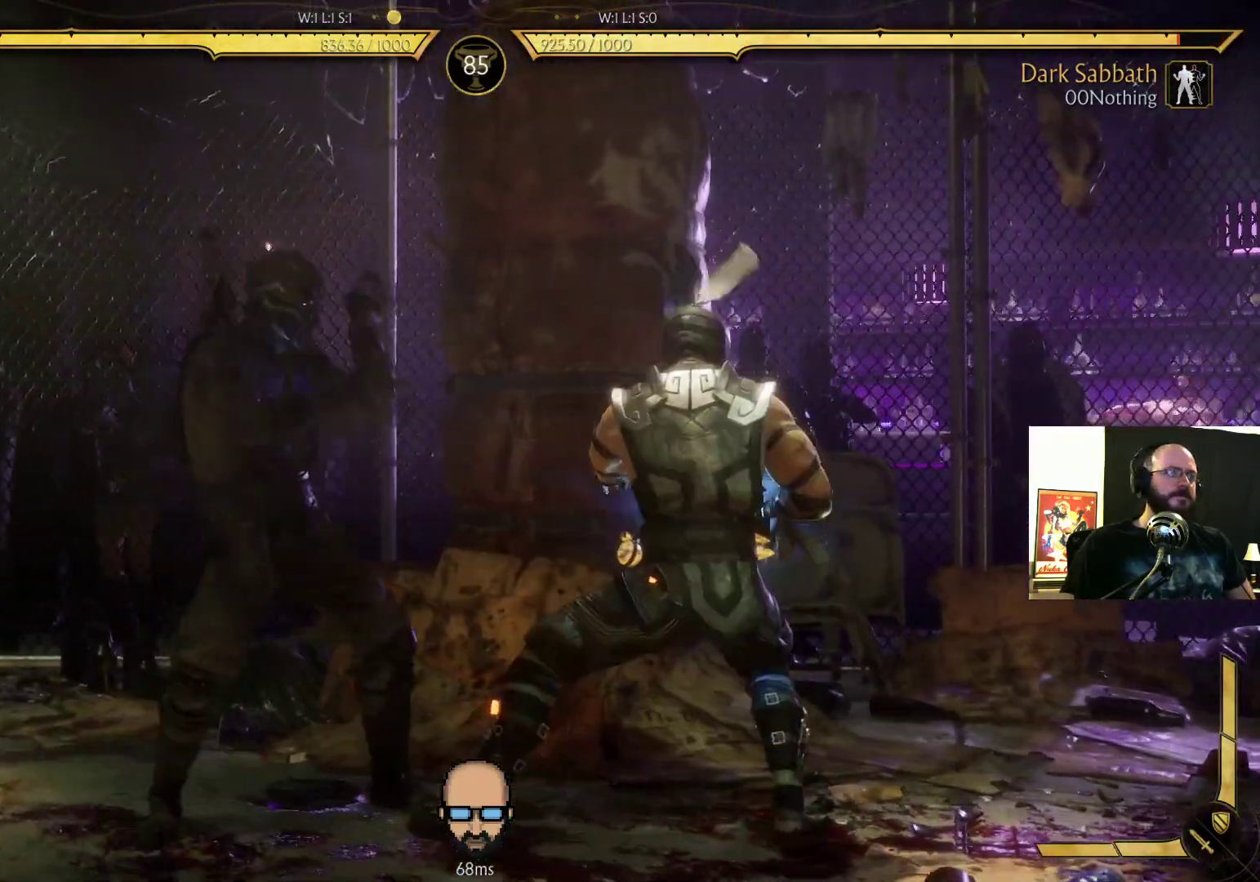
{"buttons": ["DPAD_DOWN", "DPAD_LEFT"], "events": [[500, "R2", "up"]]}
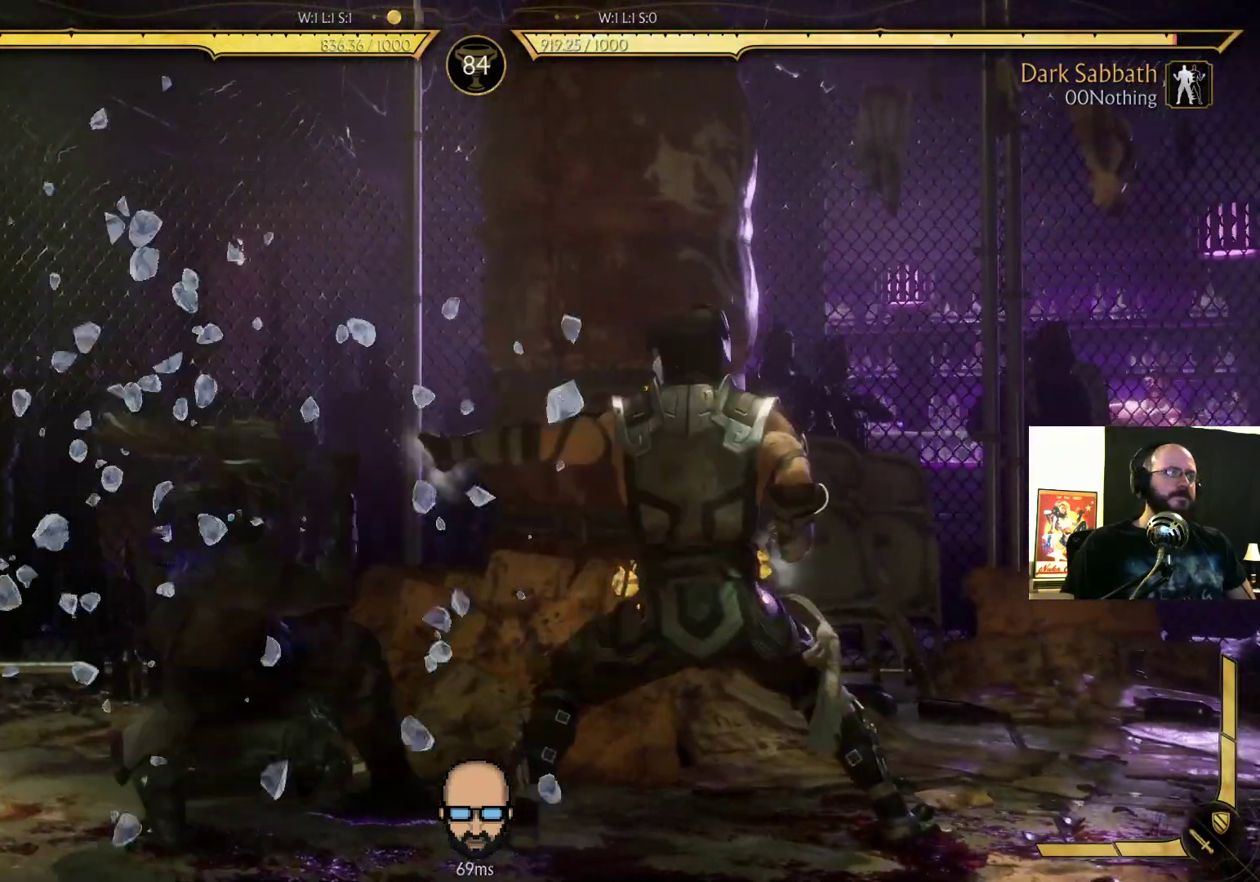
{"buttons": ["DPAD_LEFT"], "events": [[67, "SQUARE", "down"], [167, "SQUARE", "up"], [233, "SQUARE", "down"], [300, "SQUARE", "up"], [467, "DPAD_DOWN", "up"]]}
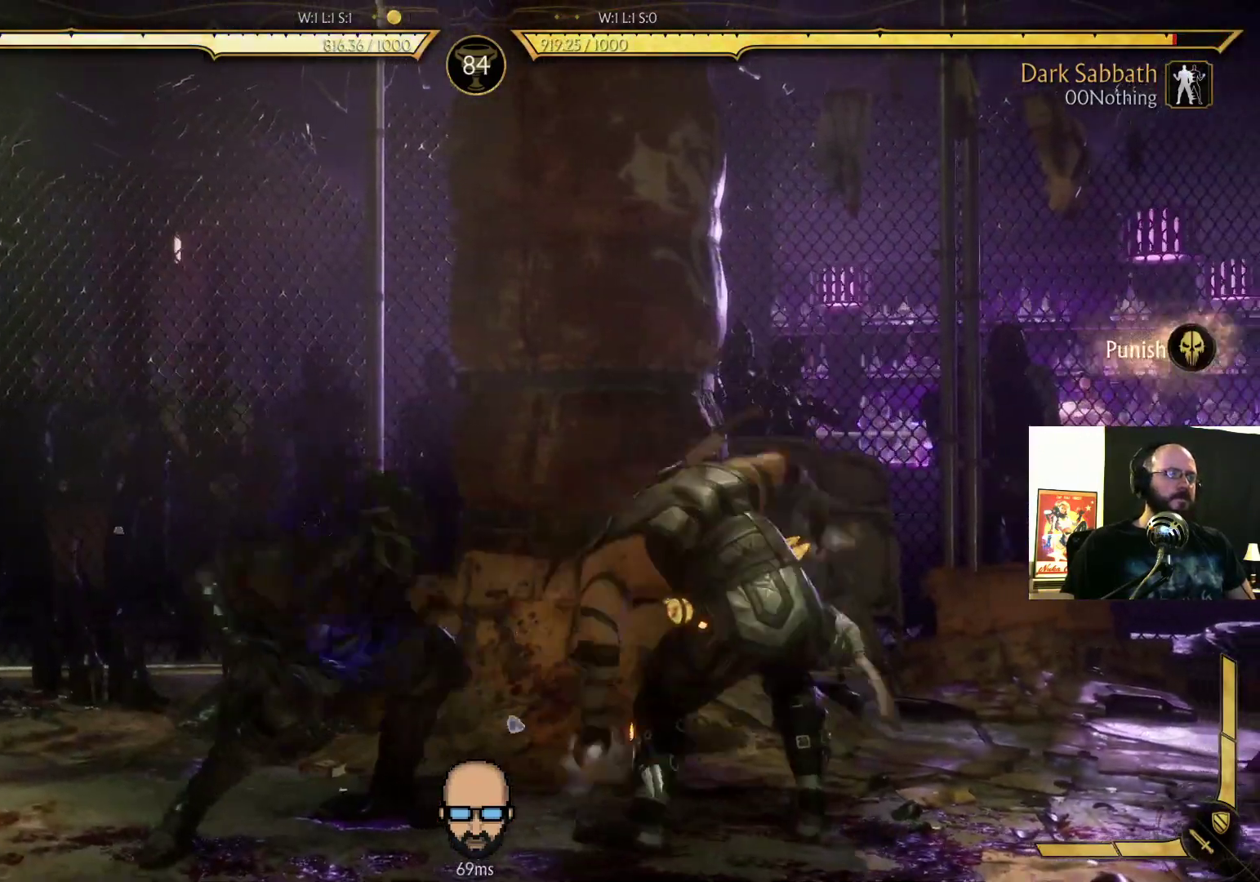
{"buttons": ["CROSS", "SQUARE", "DPAD_LEFT"], "events": [[300, "SQUARE", "down"], [367, "SQUARE", "up"], [433, "CROSS", "down"], [433, "SQUARE", "down"]]}
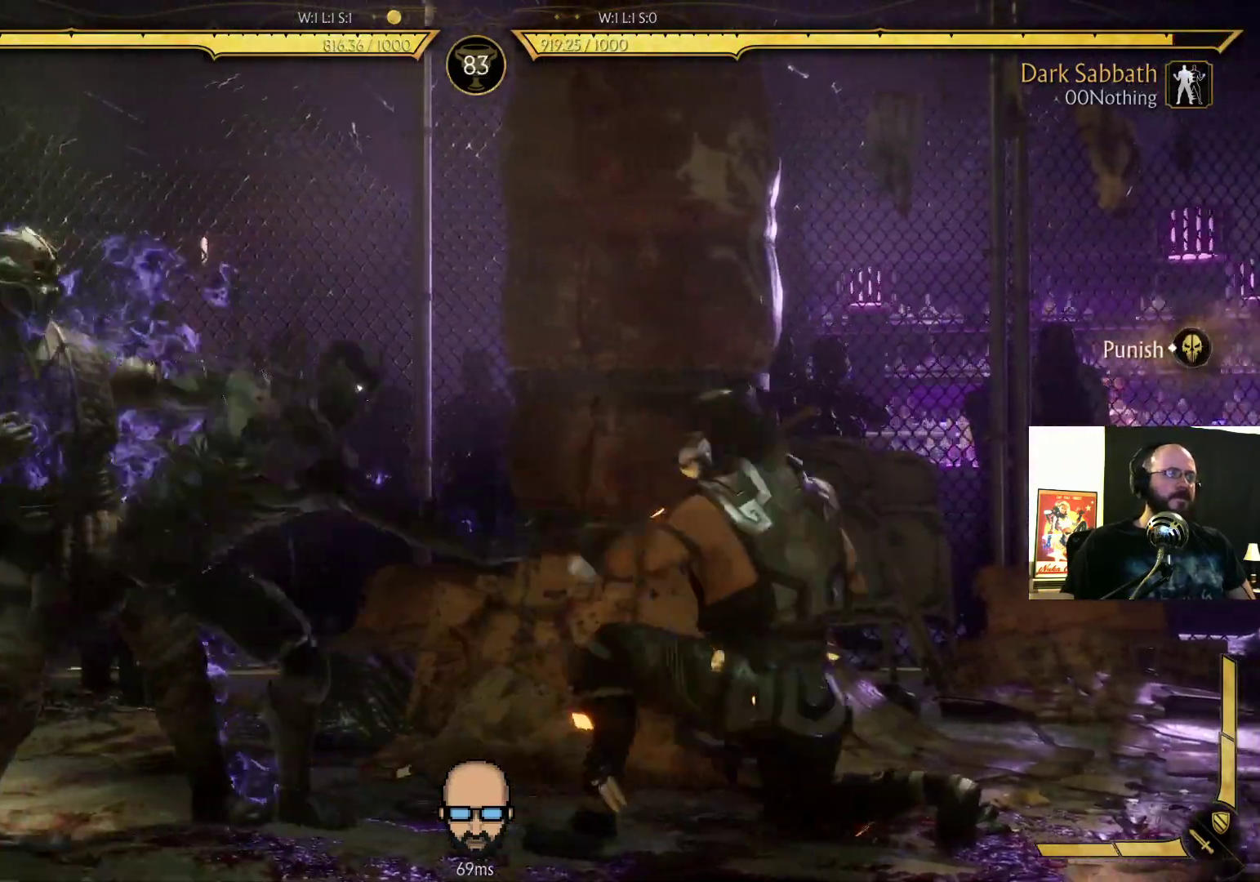
{"buttons": ["TRIANGLE"], "events": [[33, "CROSS", "up"], [33, "DPAD_LEFT", "up"], [67, "SQUARE", "up"], [167, "TRIANGLE", "down"], [233, "TRIANGLE", "up"], [300, "TRIANGLE", "down"], [433, "TRIANGLE", "up"], [500, "TRIANGLE", "down"]]}
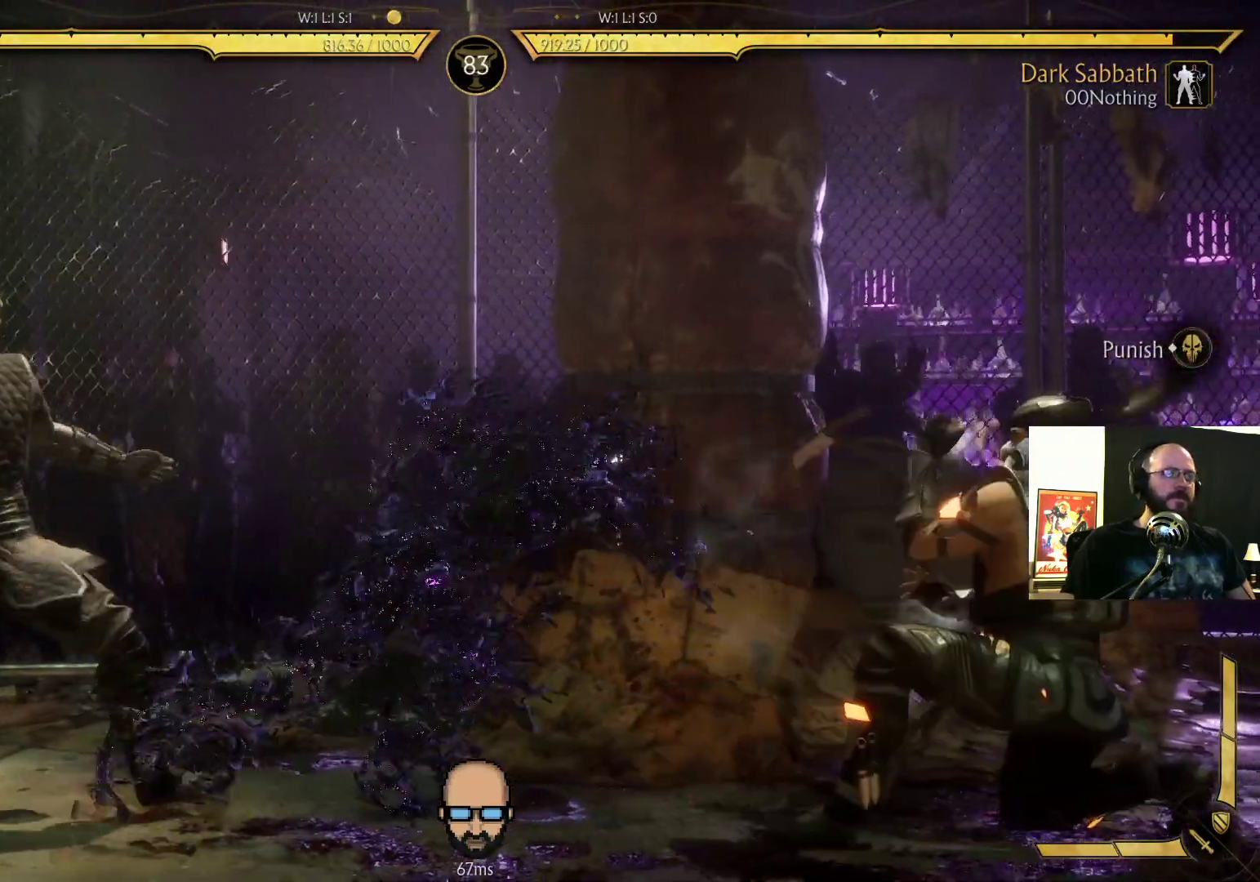
{"buttons": ["R2", "DPAD_DOWN", "DPAD_LEFT"], "events": [[100, "TRIANGLE", "up"], [433, "DPAD_LEFT", "down"], [433, "R2", "down"], [500, "DPAD_DOWN", "down"]]}
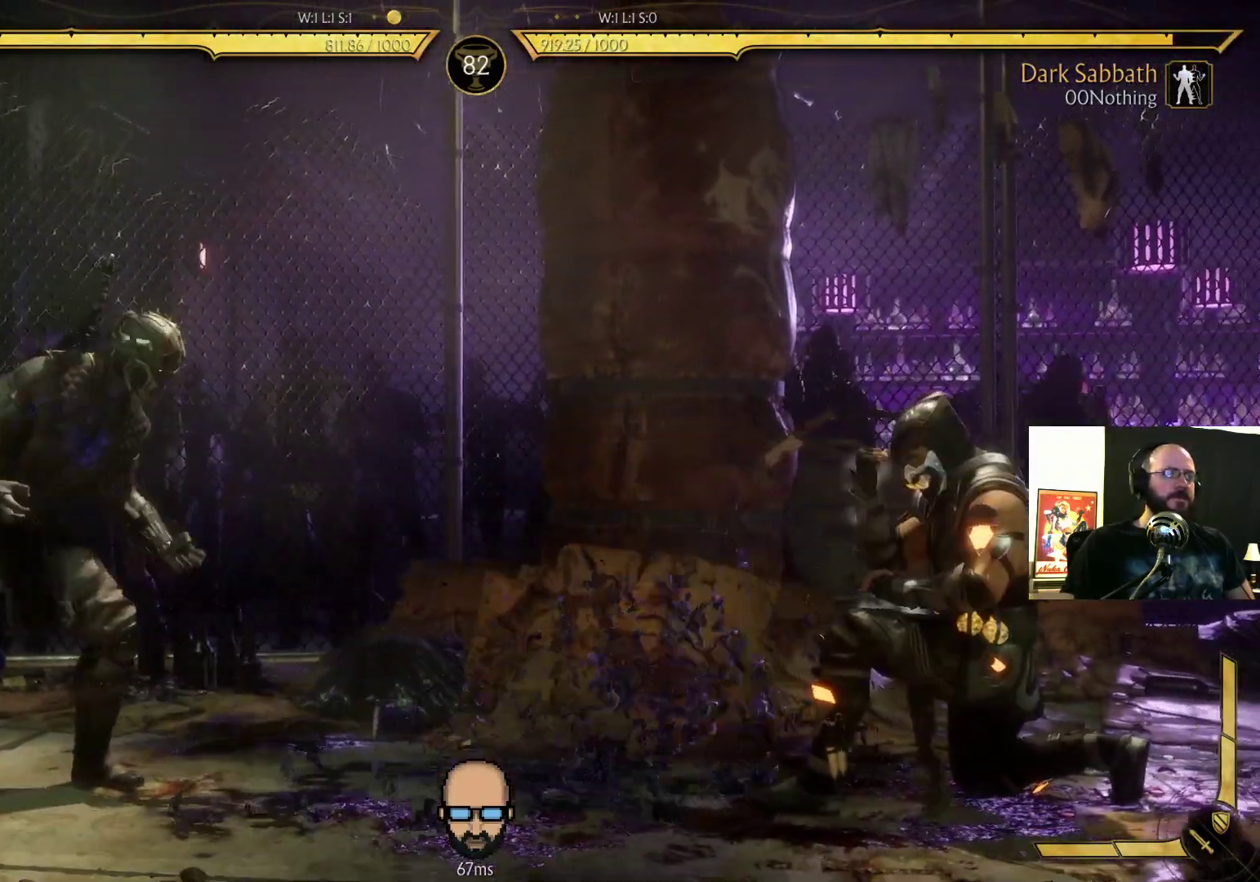
{"buttons": ["R2", "DPAD_DOWN", "DPAD_LEFT"], "events": [[33, "DPAD_LEFT", "up"], [67, "DPAD_LEFT", "down"]]}
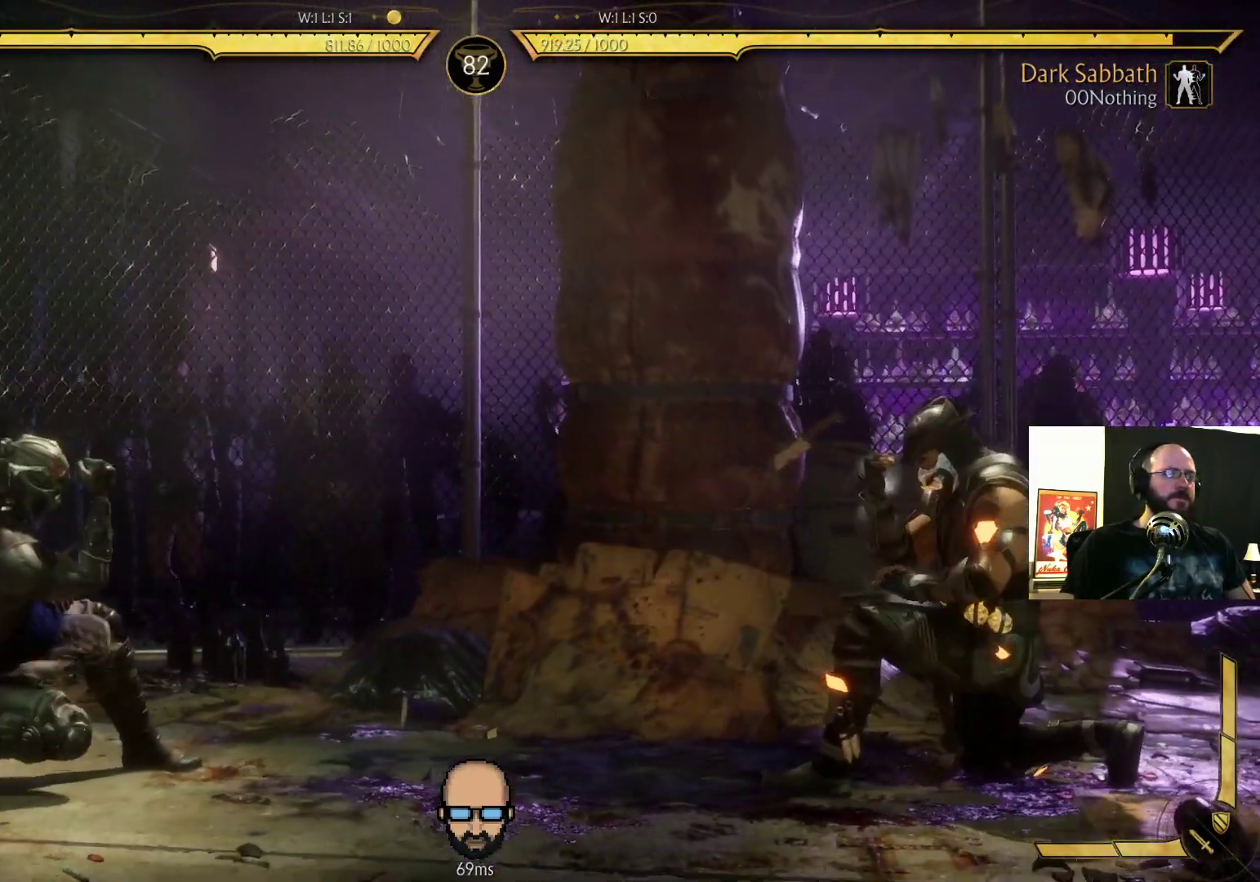
{"buttons": ["DPAD_UP", "DPAD_RIGHT"], "events": [[200, "DPAD_DOWN", "up"], [200, "DPAD_LEFT", "up"], [200, "R2", "up"], [300, "DPAD_RIGHT", "down"], [300, "DPAD_UP", "down"]]}
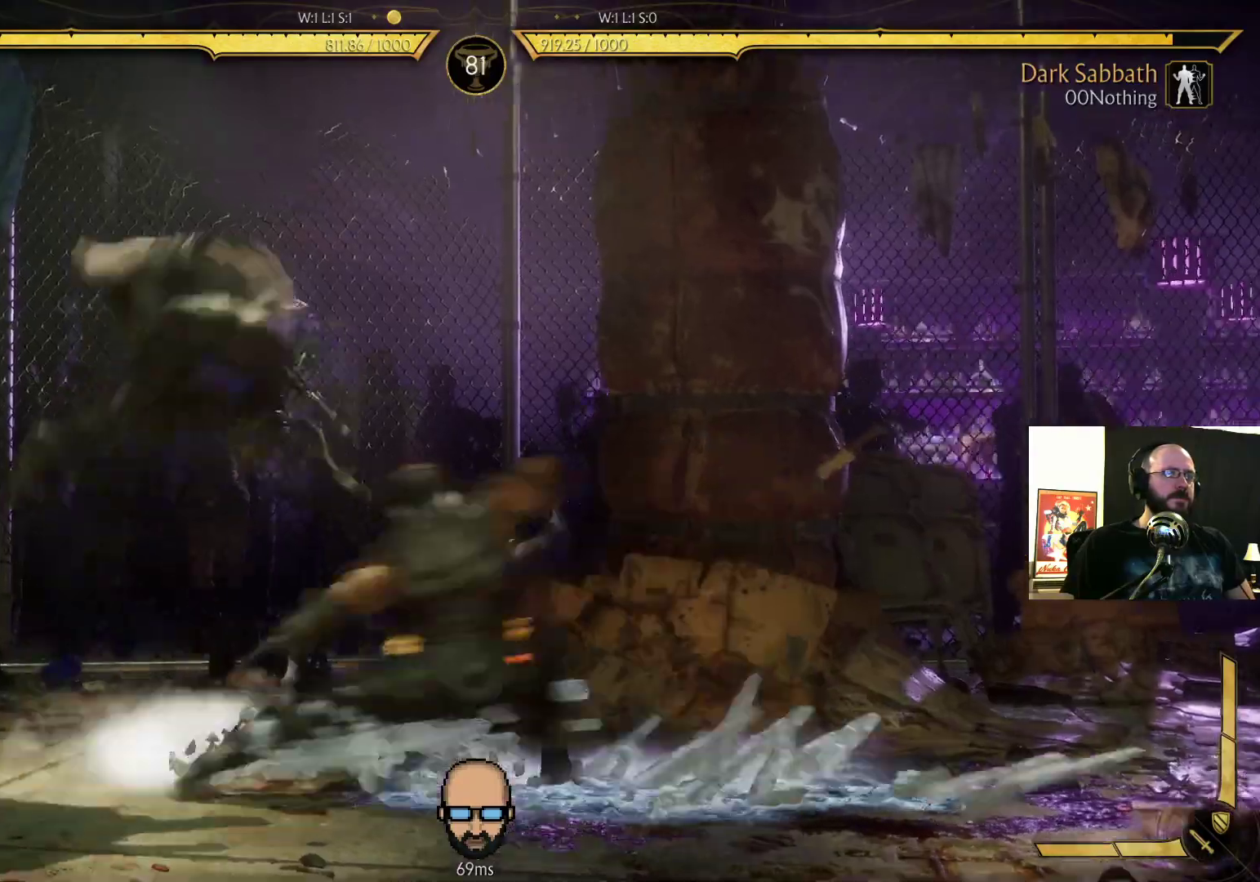
{"buttons": [], "events": [[100, "DPAD_RIGHT", "up"], [100, "DPAD_UP", "up"]]}
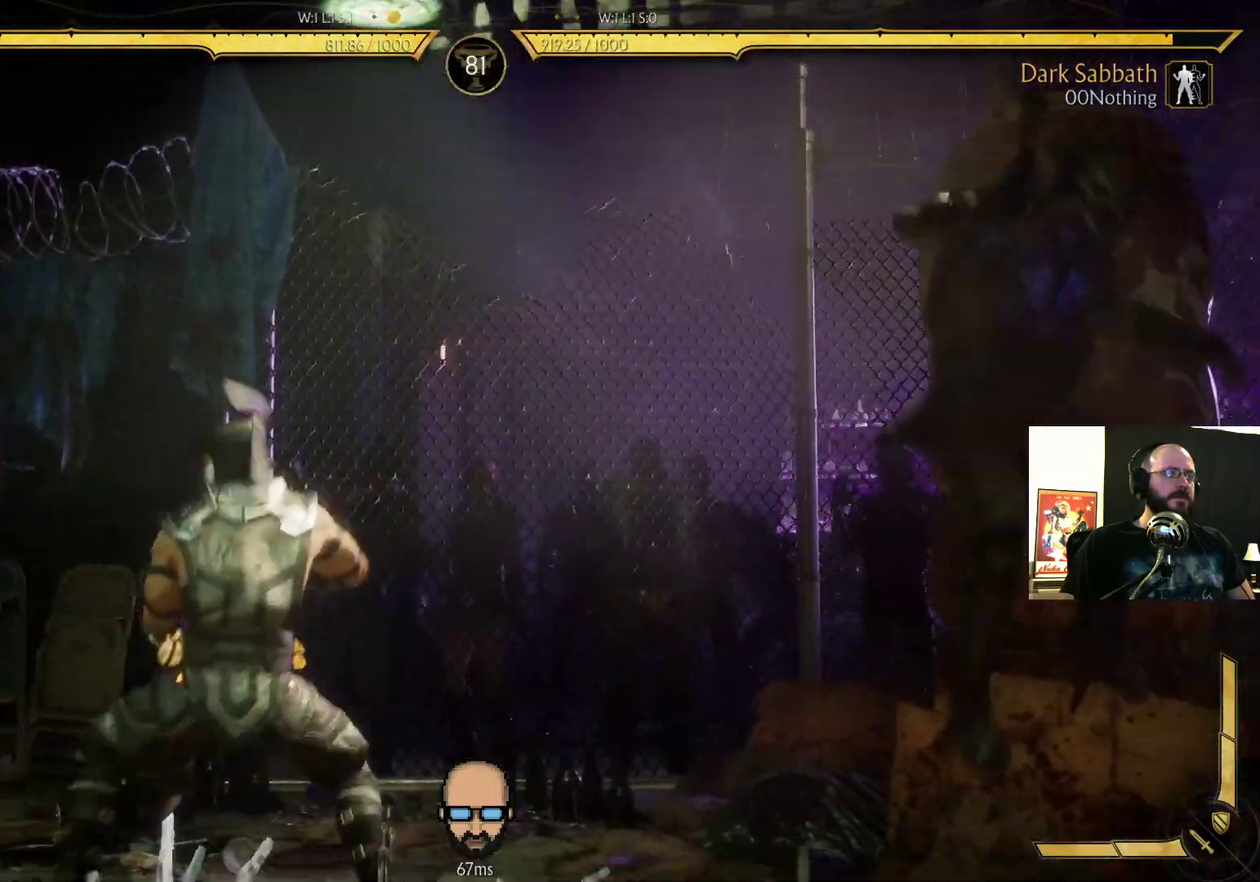
{"buttons": ["R2"], "events": [[67, "DPAD_RIGHT", "down"], [133, "DPAD_RIGHT", "up"], [200, "DPAD_LEFT", "down"], [233, "SQUARE", "down"], [300, "DPAD_LEFT", "up"], [300, "SQUARE", "up"], [467, "R2", "down"]]}
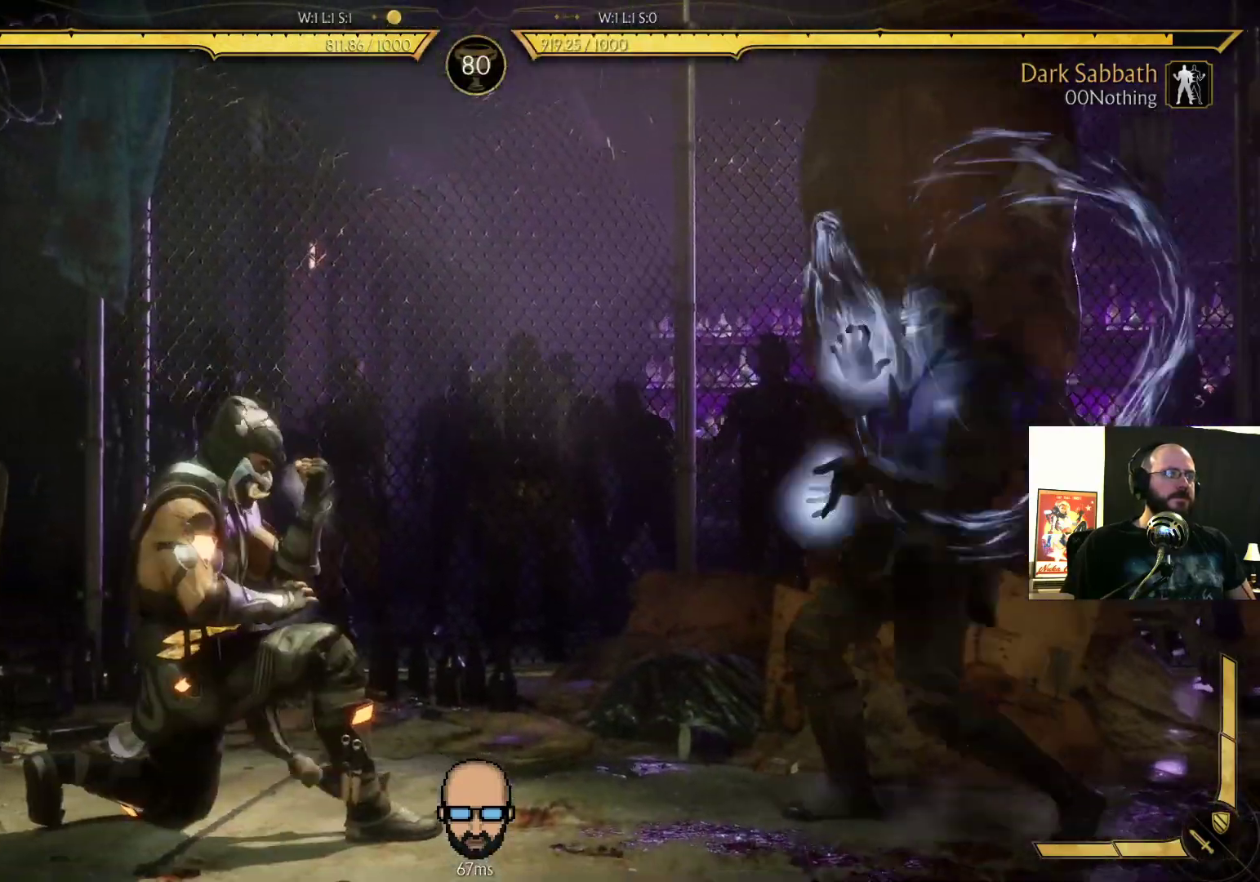
{"buttons": ["R2"], "events": []}
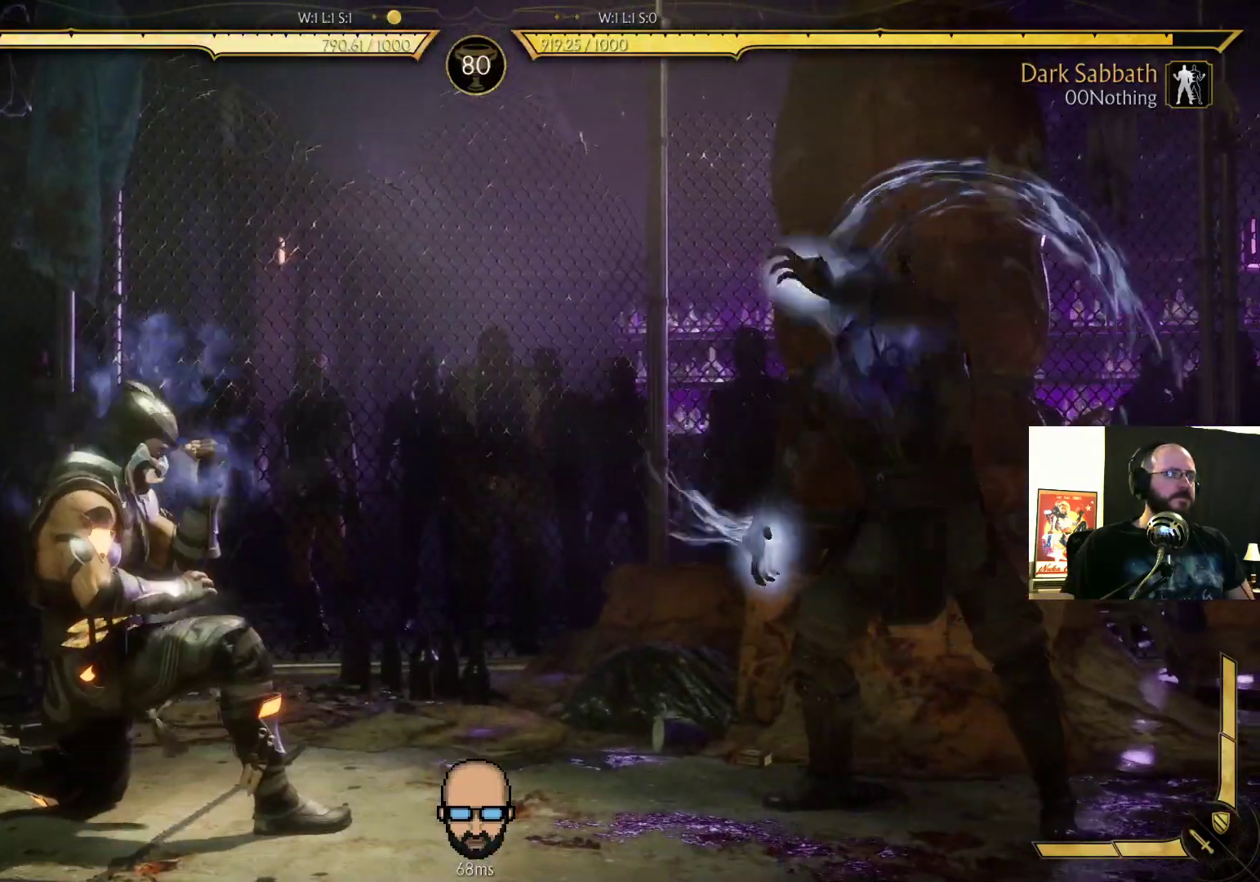
{"buttons": ["R2", "DPAD_DOWN", "DPAD_RIGHT"], "events": [[100, "DPAD_DOWN", "down"], [100, "DPAD_RIGHT", "down"]]}
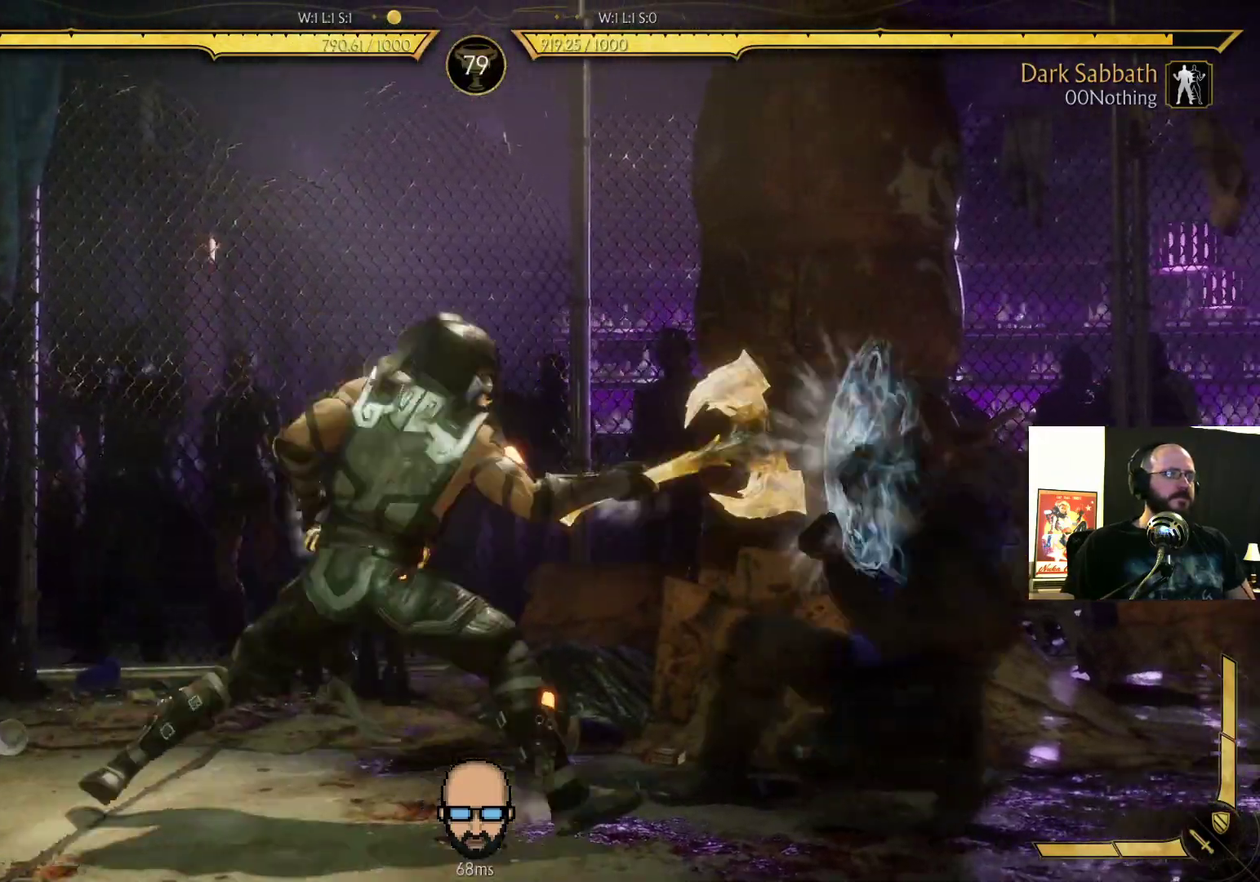
{"buttons": ["R2", "DPAD_RIGHT"], "events": [[67, "DPAD_DOWN", "up"]]}
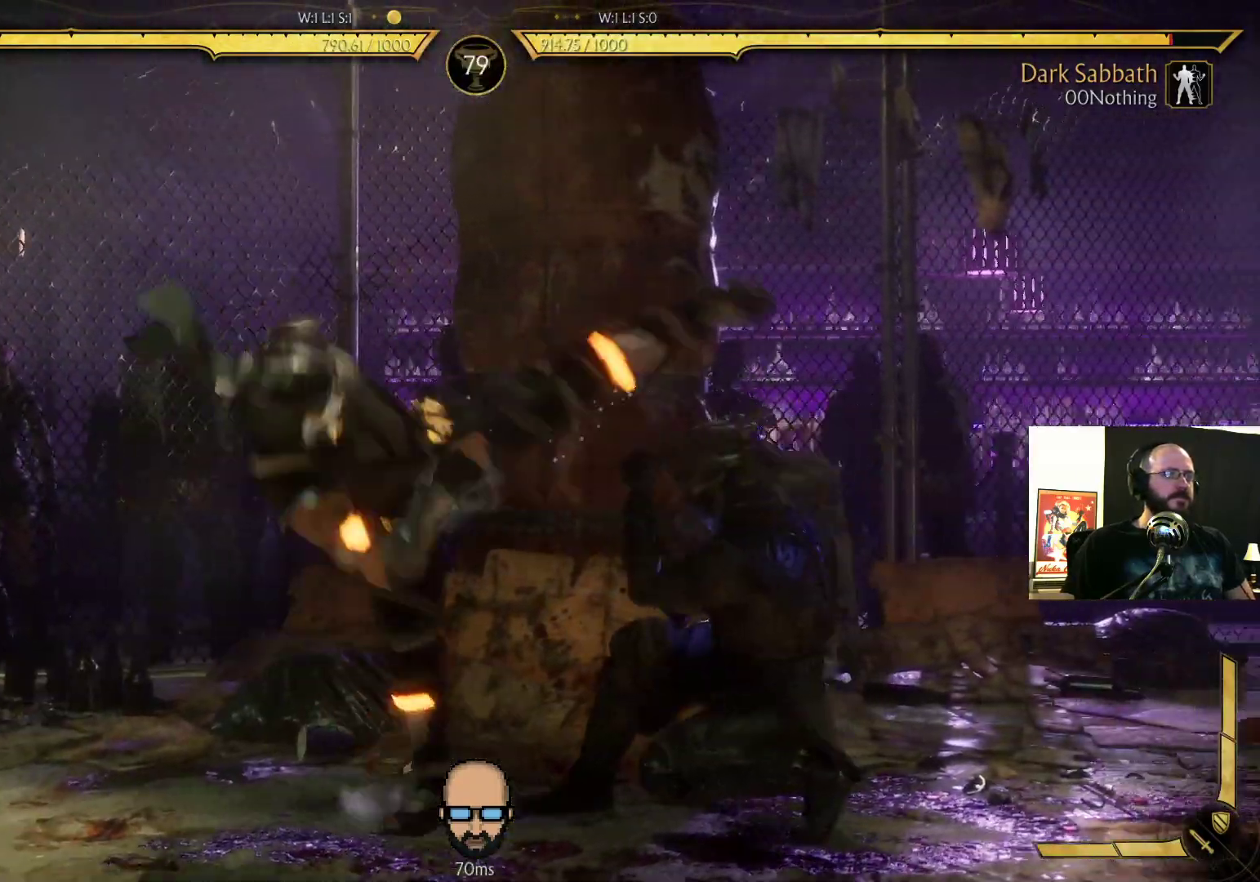
{"buttons": ["R2", "DPAD_DOWN", "DPAD_RIGHT"], "events": [[367, "DPAD_DOWN", "down"]]}
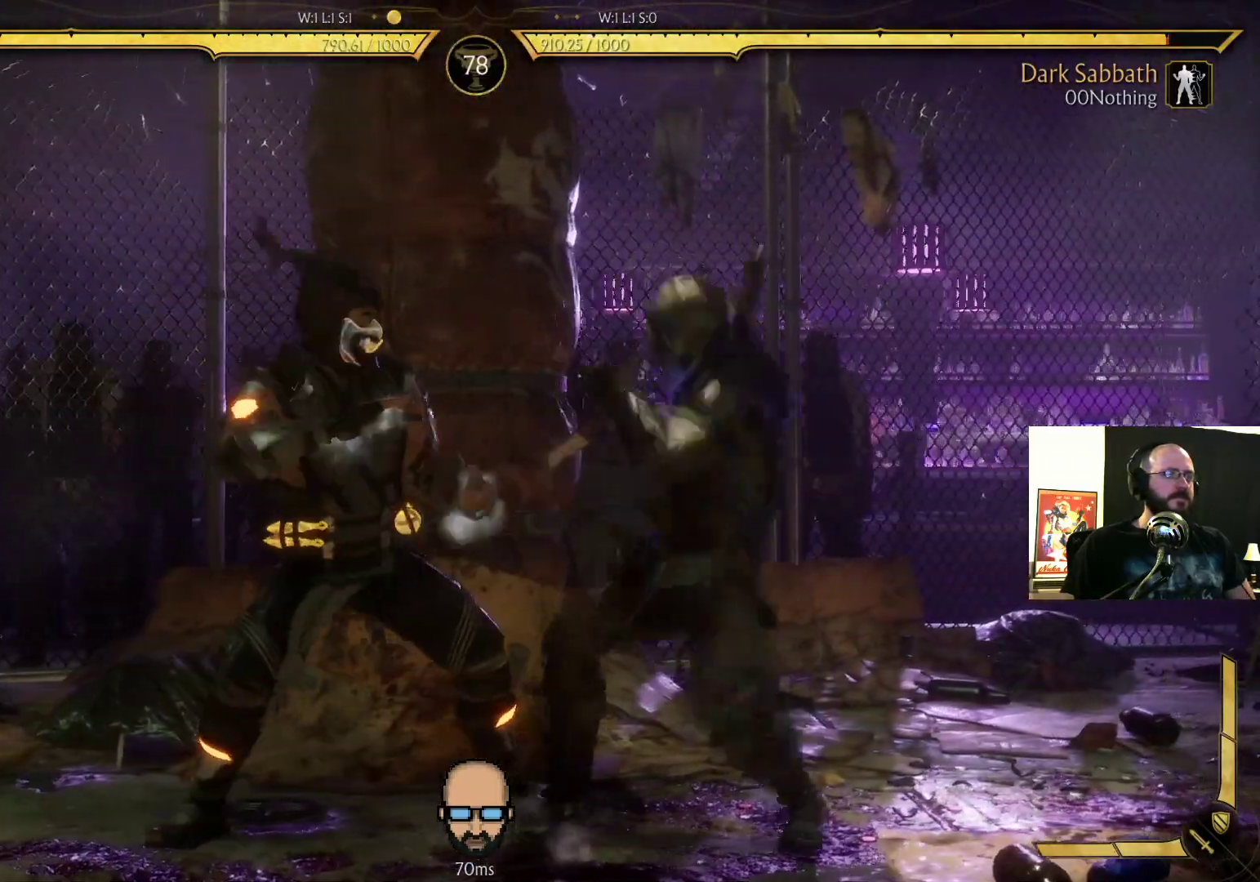
{"buttons": ["R2", "DPAD_DOWN", "DPAD_RIGHT"], "events": []}
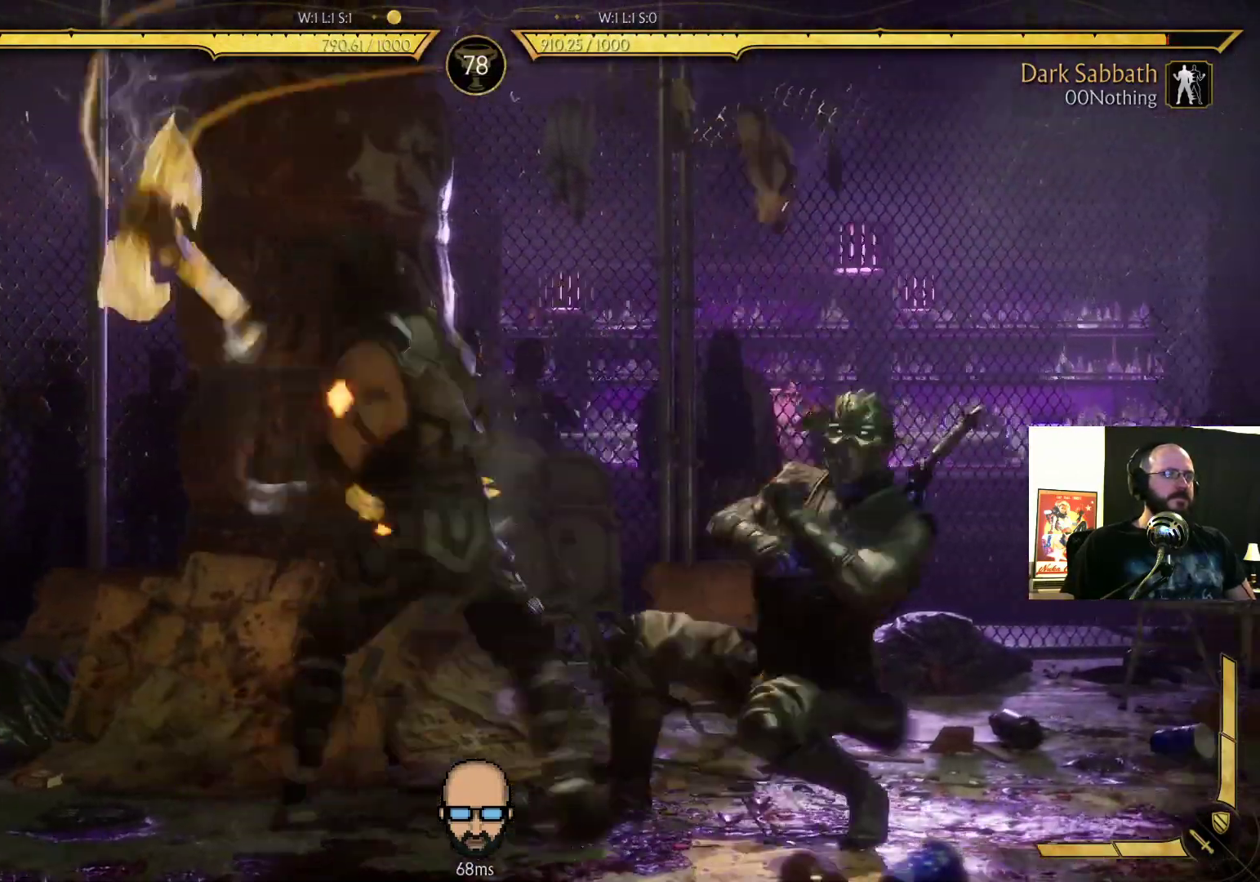
{"buttons": ["SQUARE", "DPAD_DOWN", "DPAD_RIGHT"], "events": [[233, "R2", "up"], [267, "SQUARE", "down"], [333, "SQUARE", "up"], [400, "SQUARE", "down"]]}
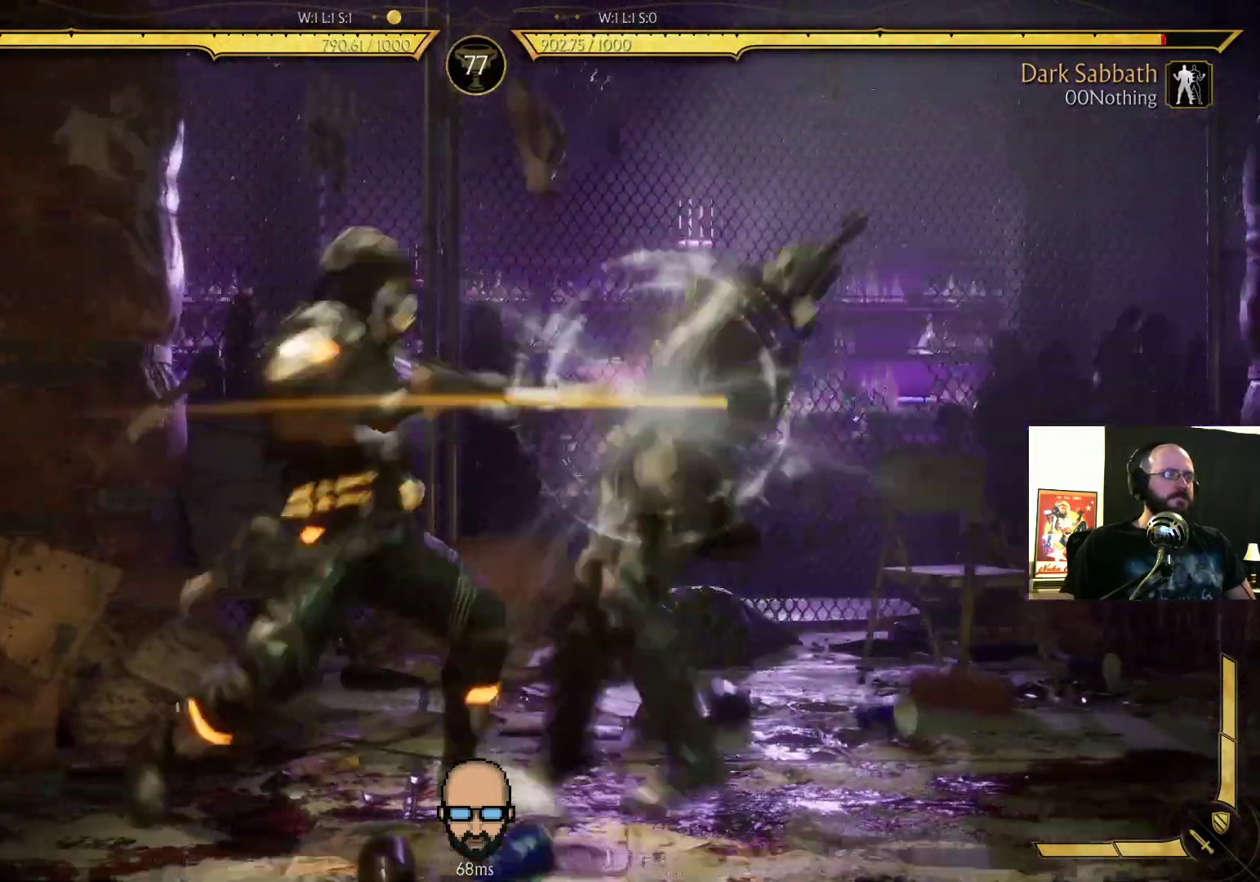
{"buttons": [], "events": [[233, "SQUARE", "up"], [300, "R2", "down"], [433, "DPAD_DOWN", "up"], [433, "DPAD_RIGHT", "up"], [467, "R2", "up"]]}
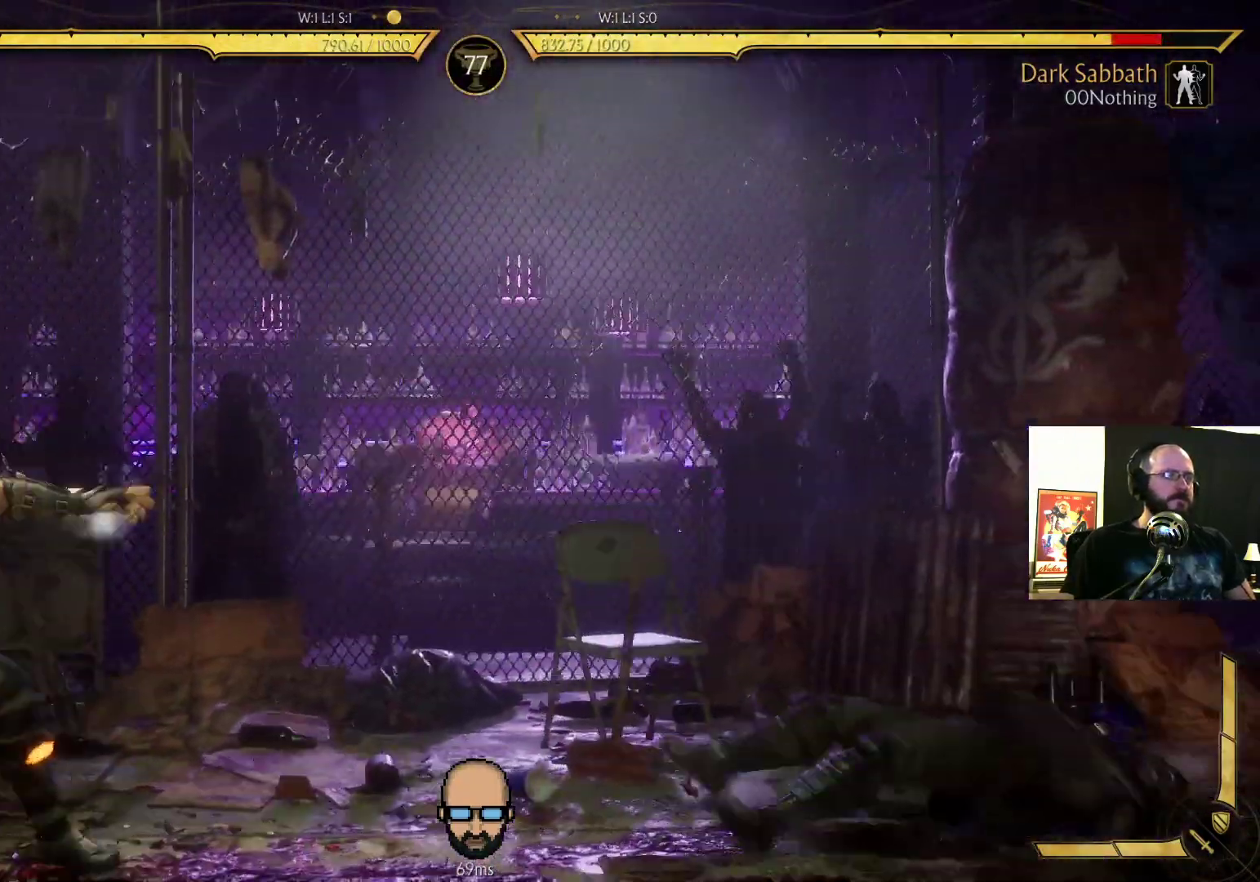
{"buttons": ["R2", "DPAD_DOWN", "DPAD_RIGHT"], "events": [[133, "DPAD_RIGHT", "down"], [300, "R2", "down"], [367, "DPAD_DOWN", "down"]]}
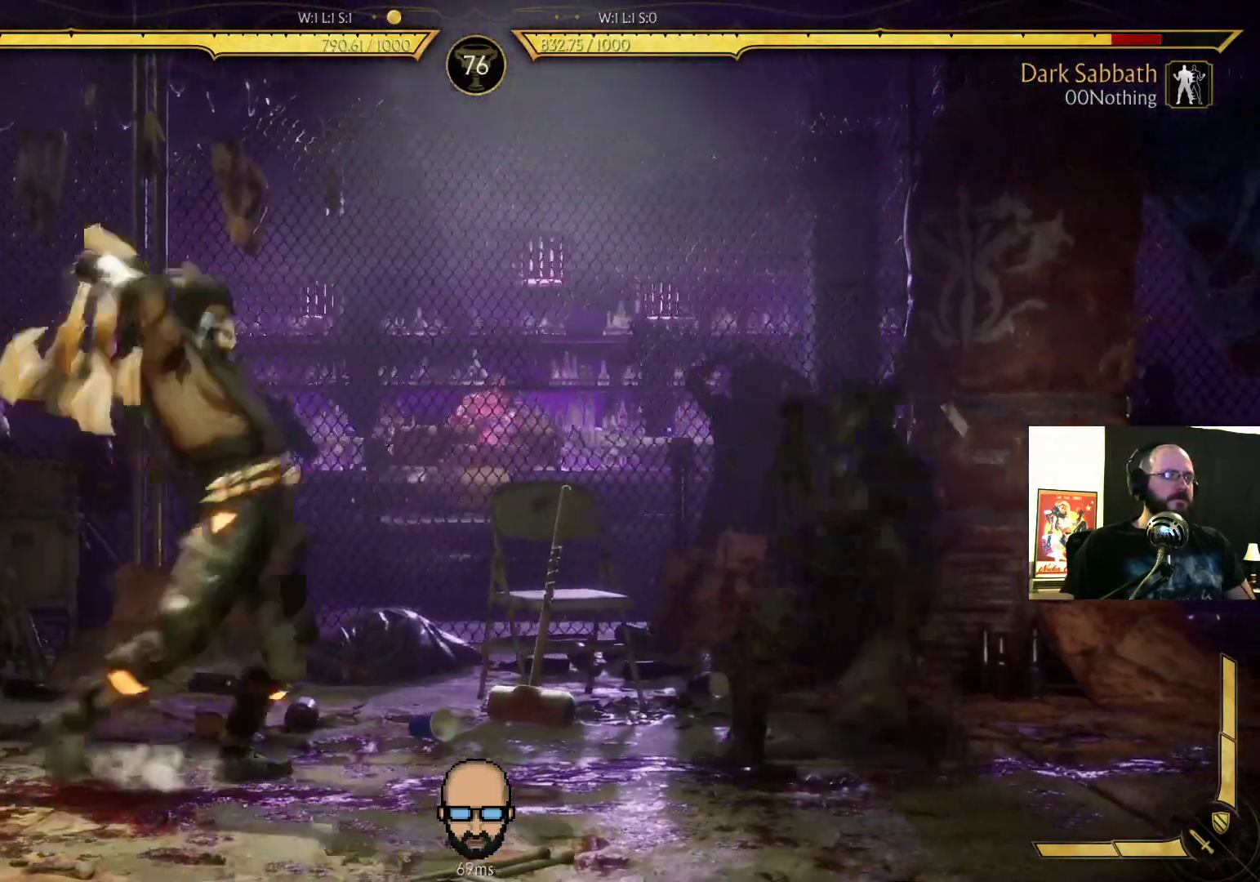
{"buttons": ["R2", "DPAD_RIGHT"], "events": [[167, "DPAD_DOWN", "up"]]}
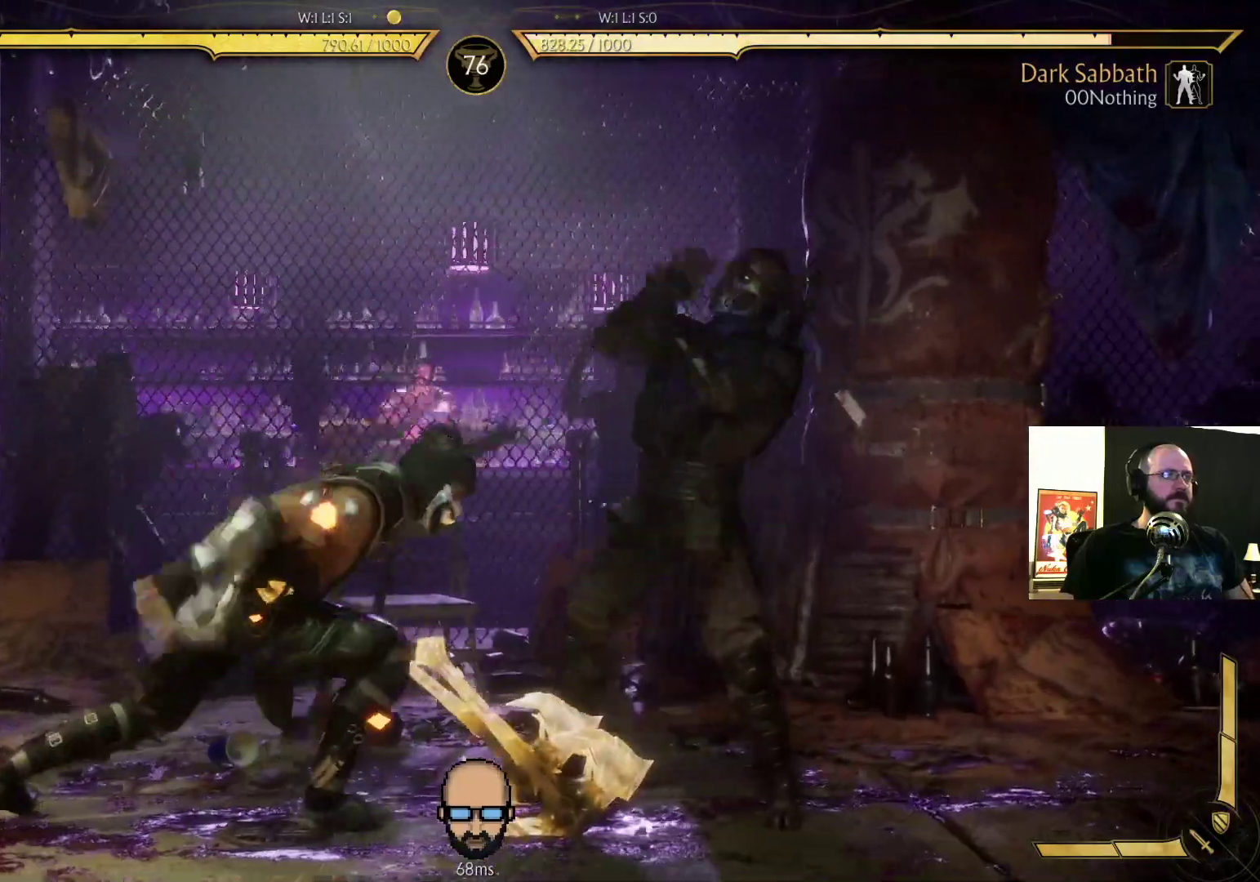
{"buttons": ["R2", "DPAD_RIGHT"], "events": []}
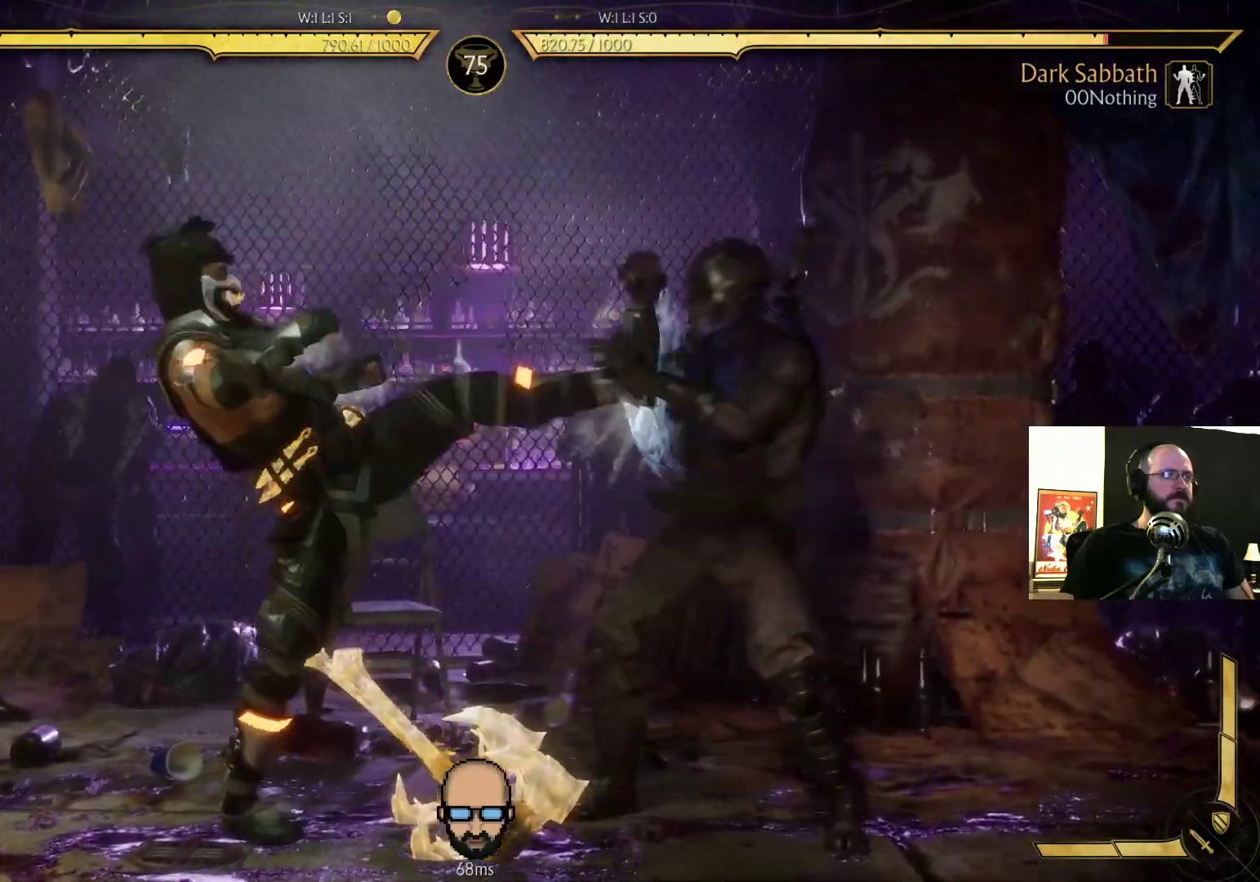
{"buttons": ["DPAD_RIGHT"], "events": [[200, "R2", "up"], [267, "TRIANGLE", "down"], [367, "TRIANGLE", "up"], [433, "TRIANGLE", "down"], [500, "TRIANGLE", "up"]]}
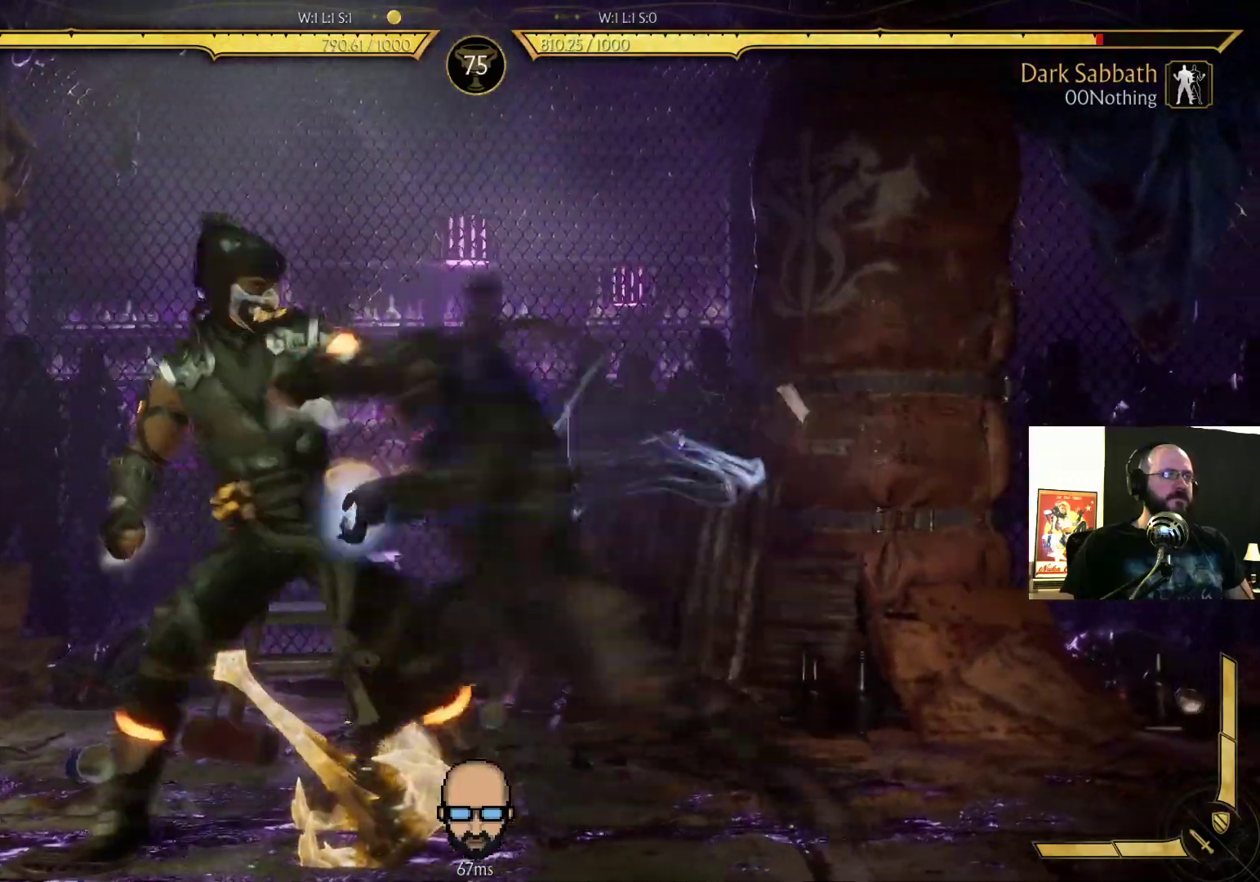
{"buttons": [], "events": [[67, "TRIANGLE", "down"], [167, "TRIANGLE", "up"], [400, "DPAD_RIGHT", "up"]]}
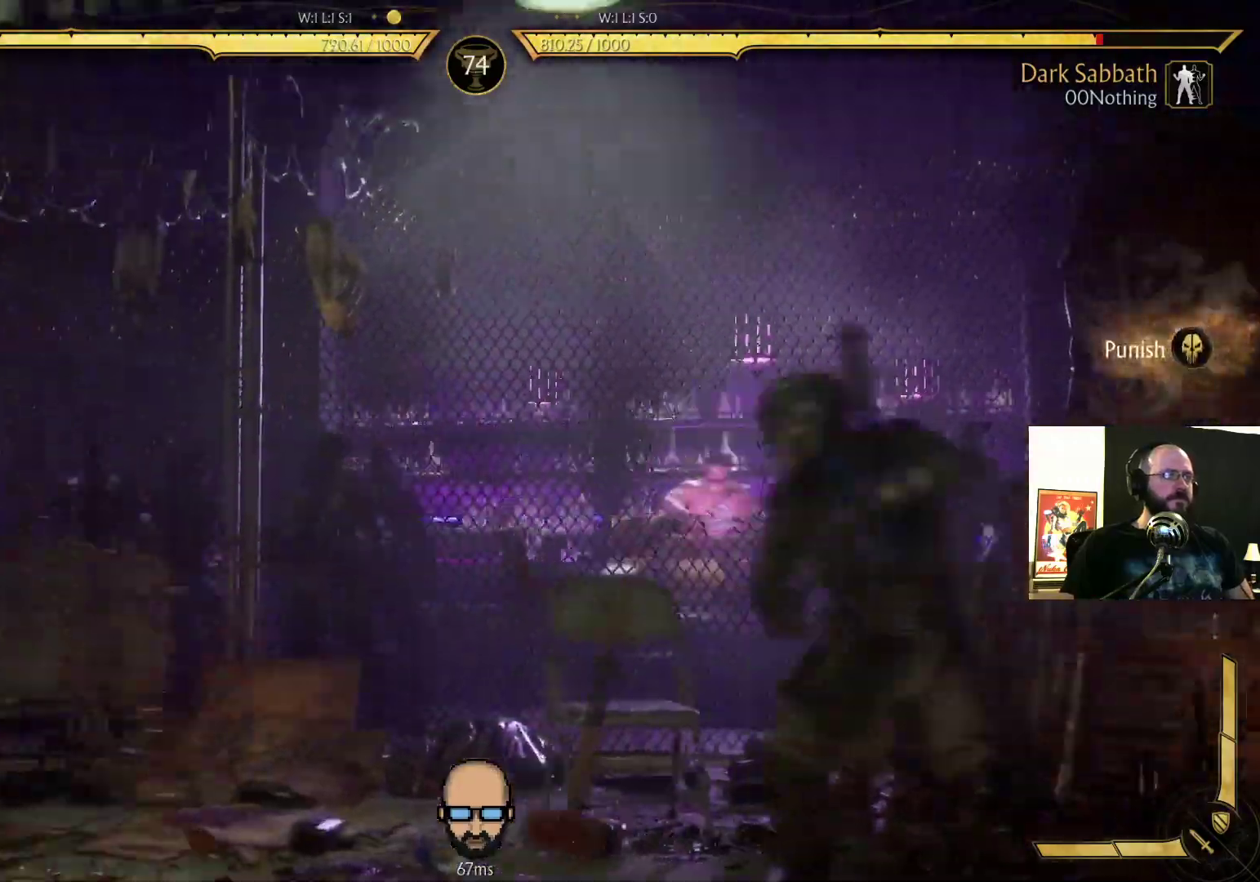
{"buttons": [], "events": [[67, "DPAD_RIGHT", "down"], [167, "DPAD_RIGHT", "up"], [233, "DPAD_LEFT", "down"], [267, "SQUARE", "down"], [333, "SQUARE", "up"], [367, "DPAD_LEFT", "up"]]}
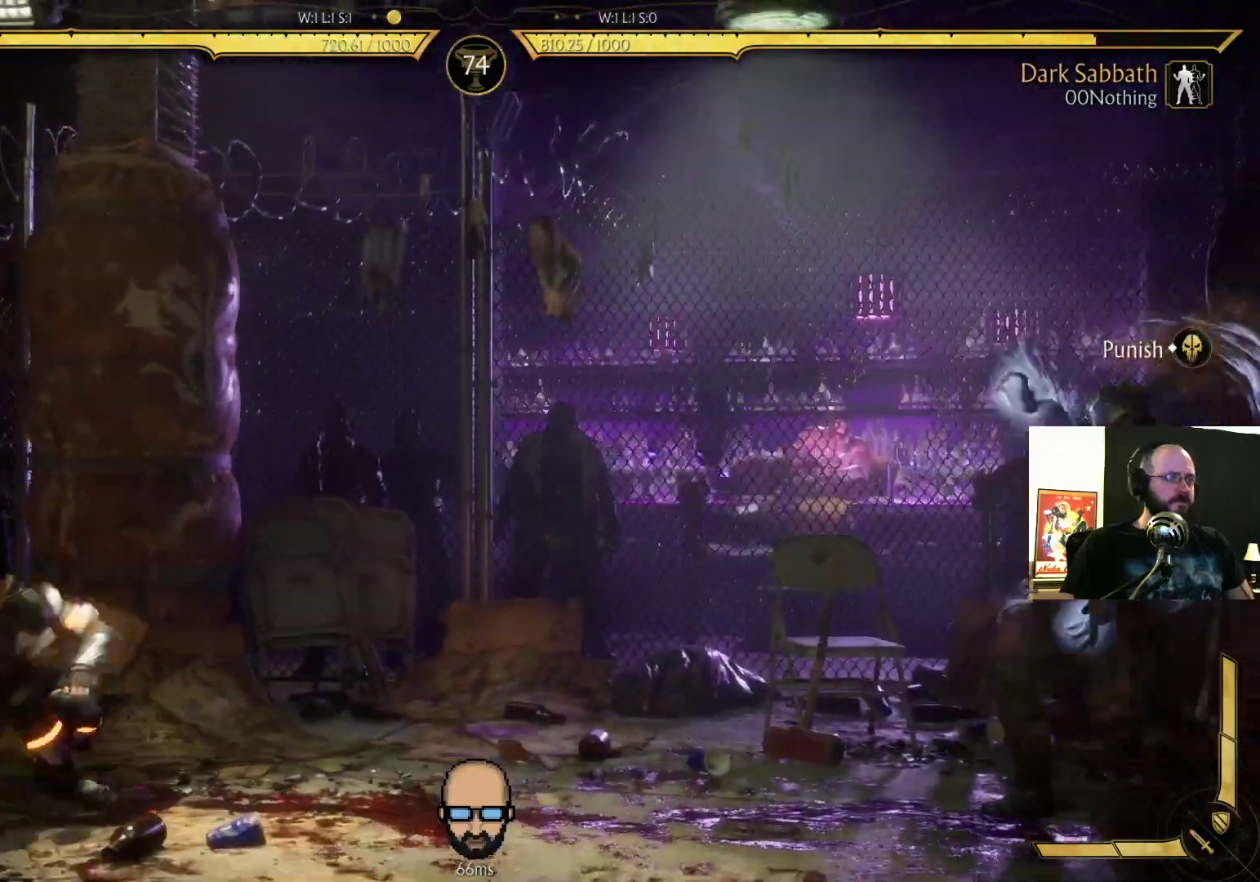
{"buttons": ["R2", "DPAD_DOWN", "DPAD_RIGHT"], "events": [[33, "R2", "down"], [233, "R2", "up"], [467, "DPAD_RIGHT", "down"], [467, "R2", "down"], [500, "DPAD_DOWN", "down"]]}
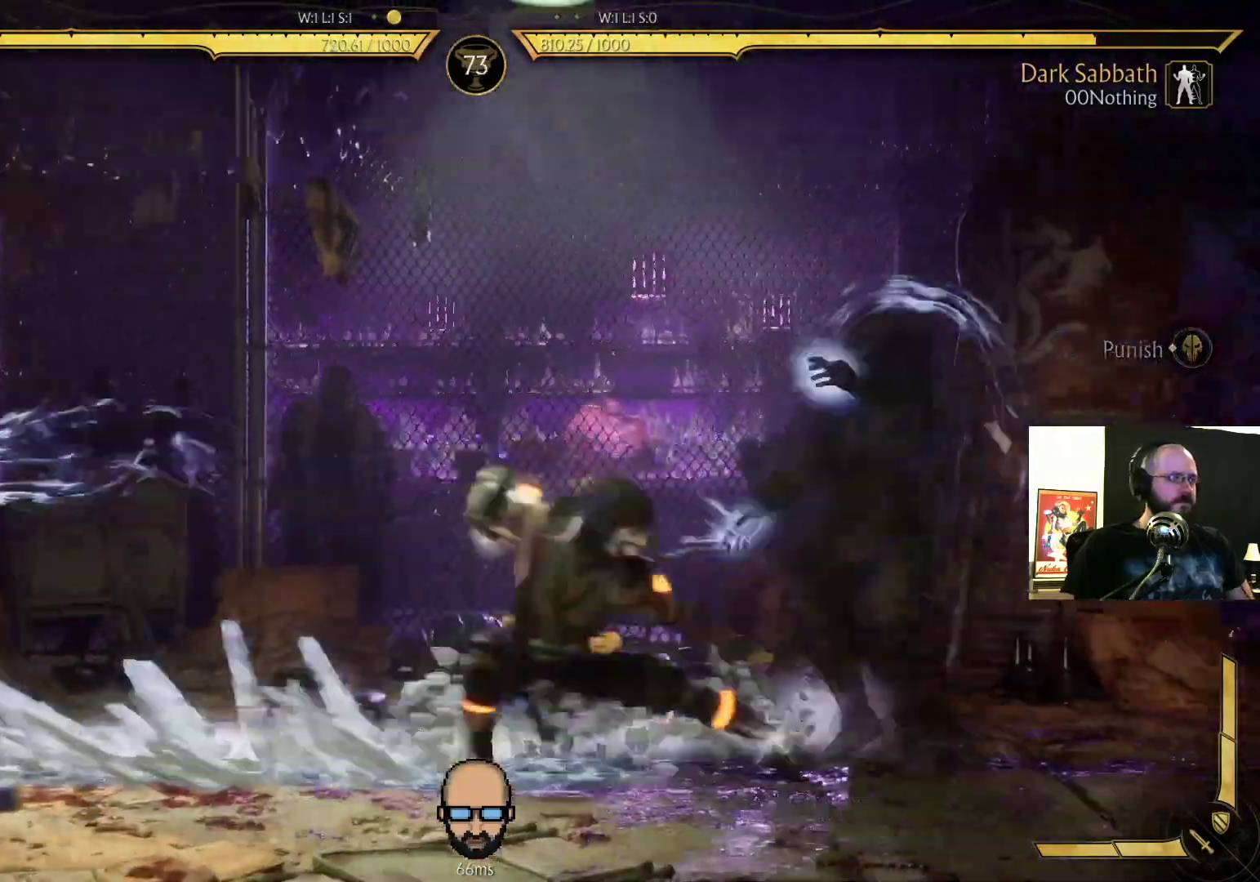
{"buttons": ["R2", "DPAD_RIGHT"], "events": [[500, "DPAD_DOWN", "up"]]}
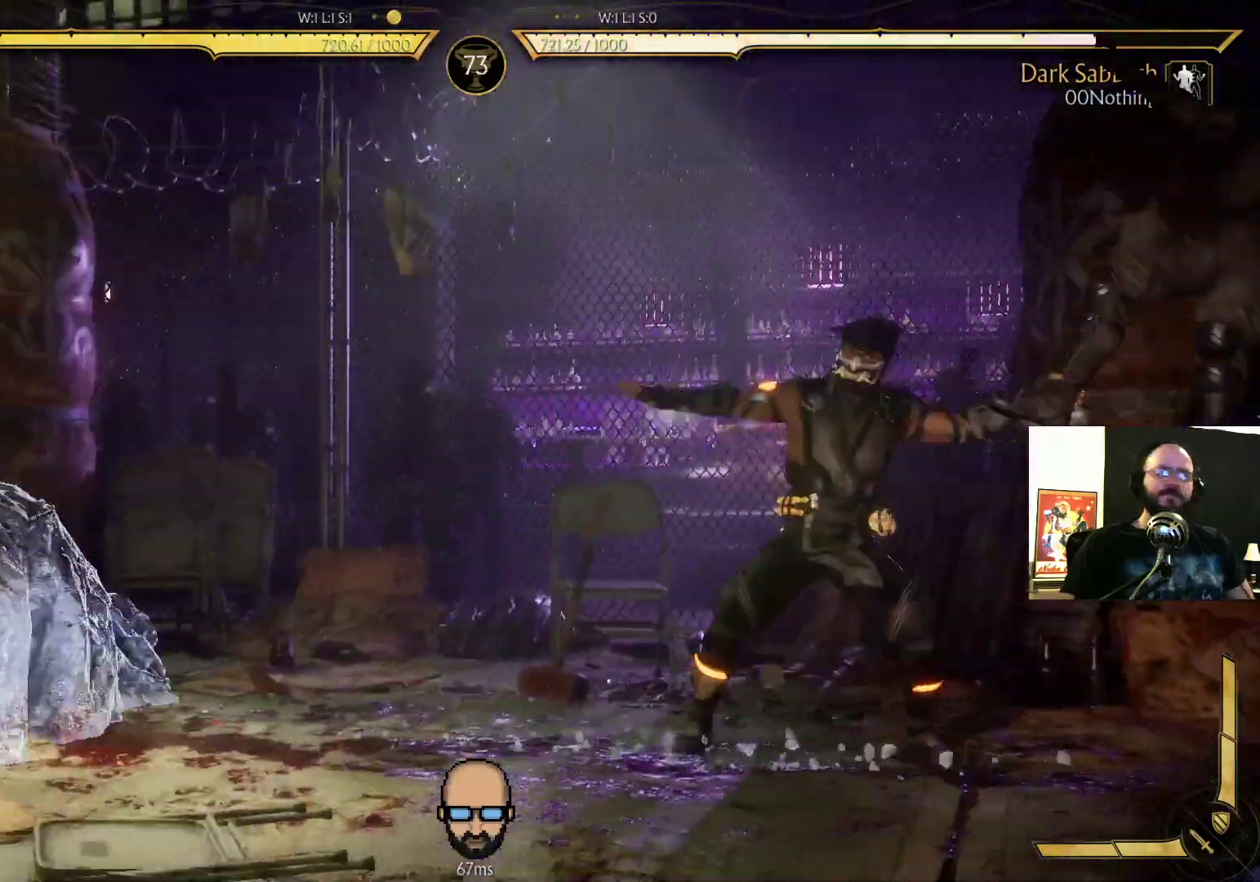
{"buttons": [], "events": [[33, "DPAD_RIGHT", "up"], [67, "R2", "up"]]}
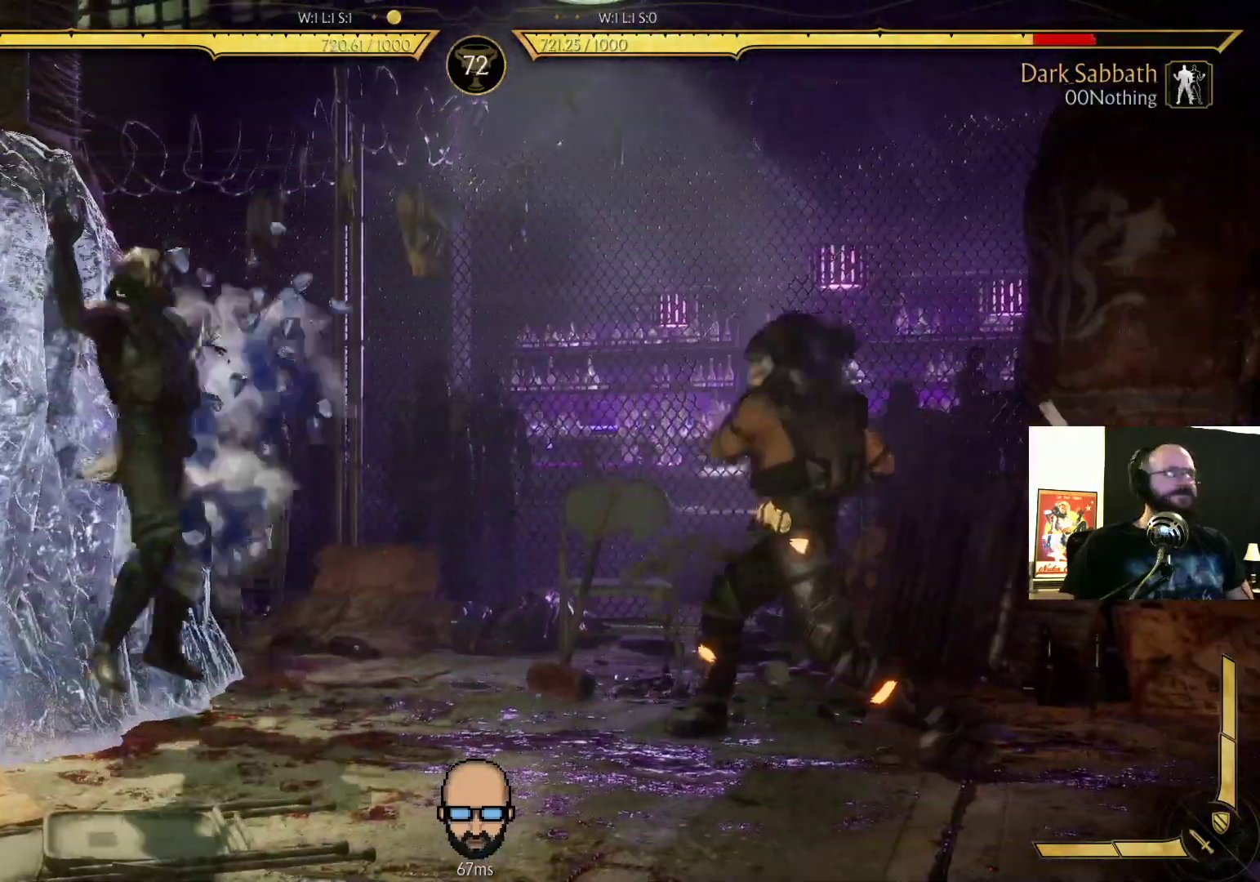
{"buttons": ["R2", "DPAD_DOWN", "DPAD_LEFT"], "events": [[300, "DPAD_DOWN", "down"], [300, "DPAD_LEFT", "down"], [300, "R2", "down"]]}
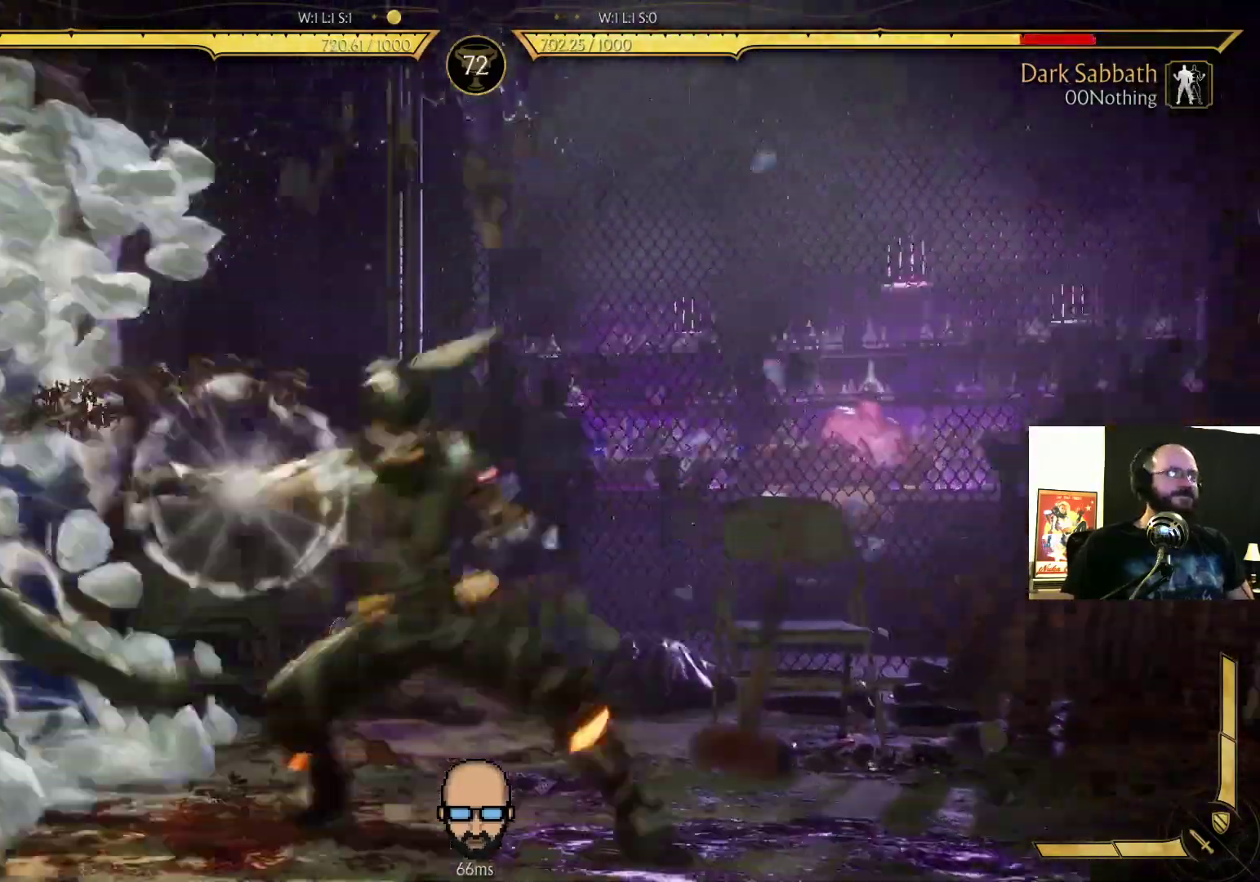
{"buttons": ["R2"]}